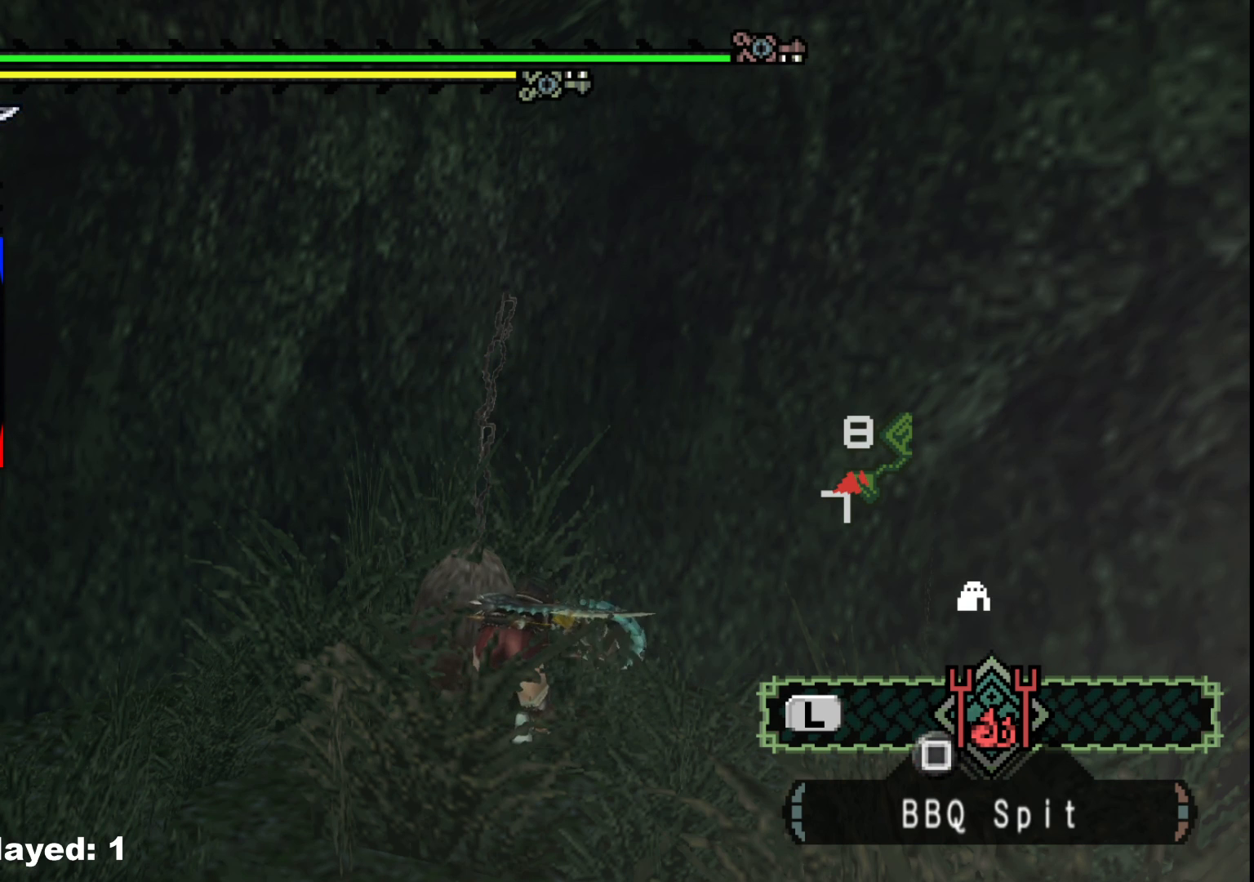
Gameplay with a controller (Xbox layout); each line is a JSON object with the inputs held at the frame after it. "events" lists button and stick changes between this image and that frame as [ms after this image, input, new state], when the widget could be followed in between. Not read: L2 L3 R3 Y.
{"buttons": [], "left_stick": "center", "right_stick": "left", "events": [[117, "B", "up"], [400, "right_stick", "left"]]}
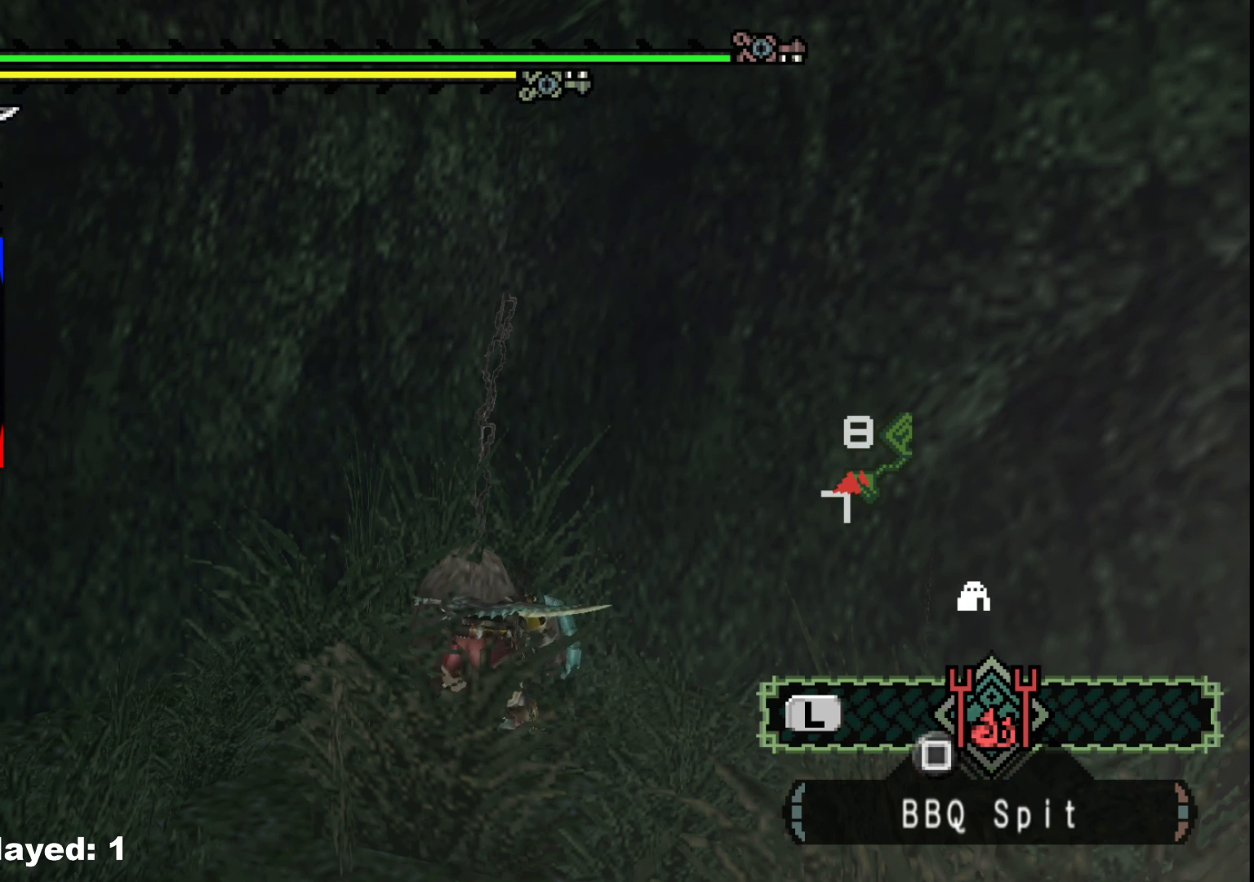
{"buttons": [], "left_stick": "center", "right_stick": "center", "events": [[33, "right_stick", "center"], [167, "B", "down"], [267, "B", "up"]]}
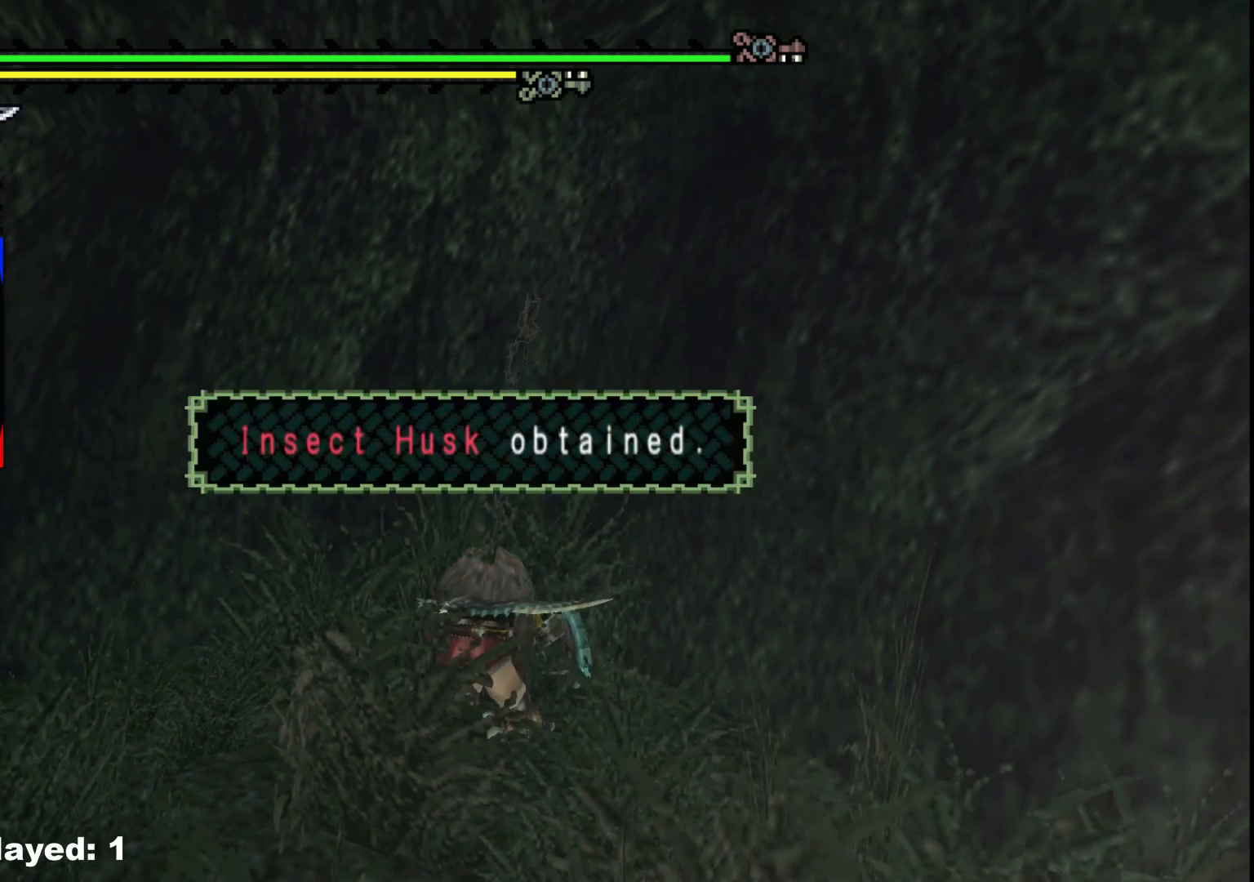
{"buttons": [], "left_stick": "center", "right_stick": "center", "events": [[100, "right_stick", "left"], [267, "right_stick", "center"]]}
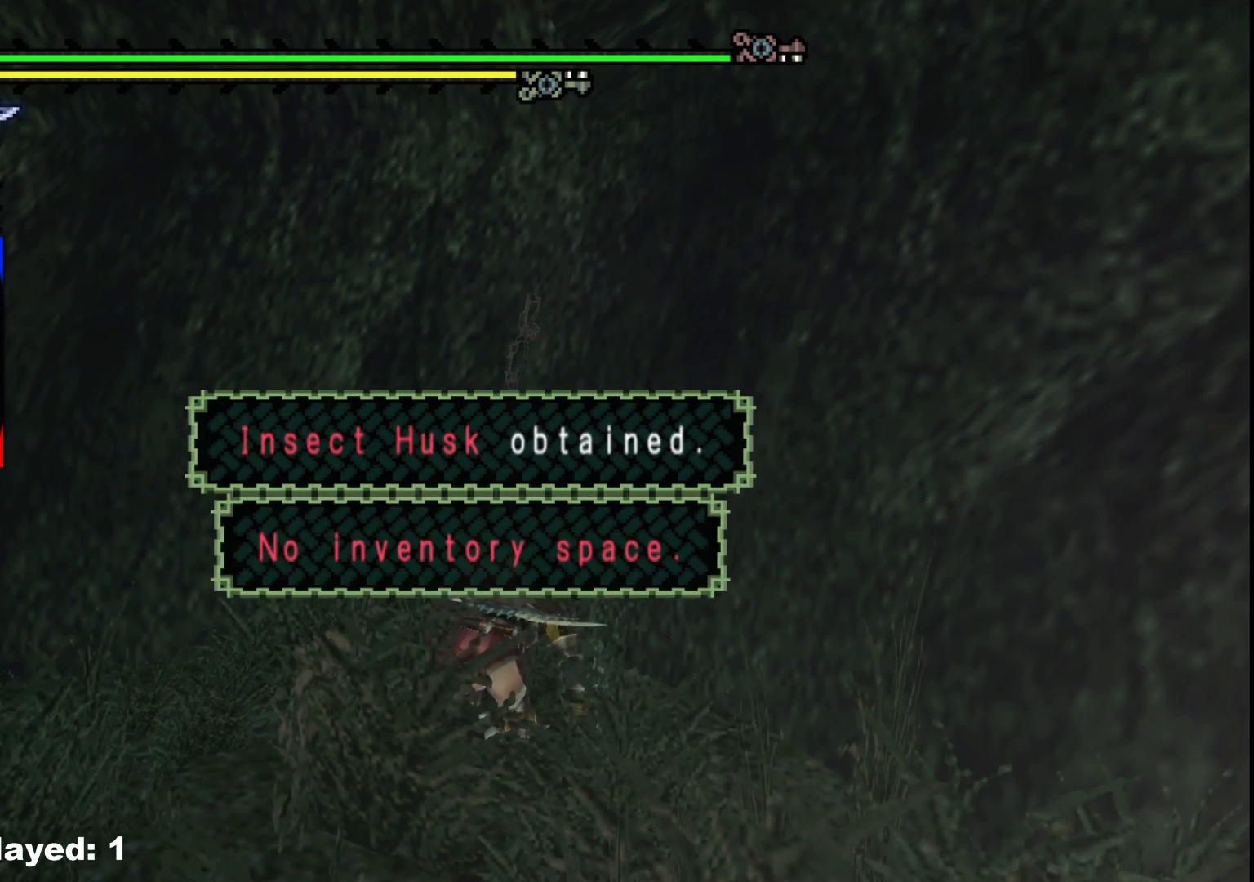
{"buttons": ["B"], "left_stick": "center", "right_stick": "center", "events": [[433, "B", "down"]]}
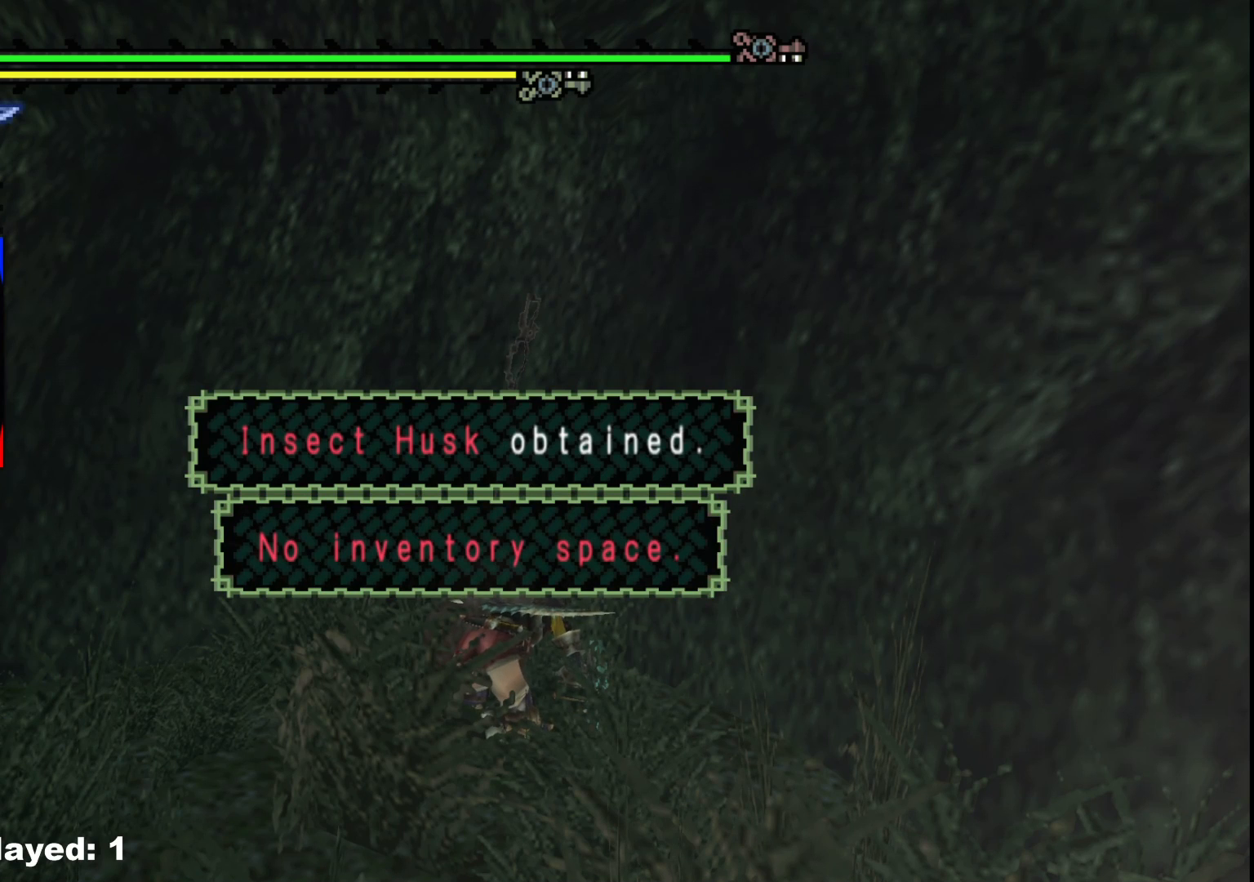
{"buttons": ["B"], "left_stick": "center", "right_stick": "center", "events": [[17, "B", "up"], [117, "B", "down"], [200, "B", "up"], [283, "B", "down"], [367, "B", "up"], [467, "B", "down"]]}
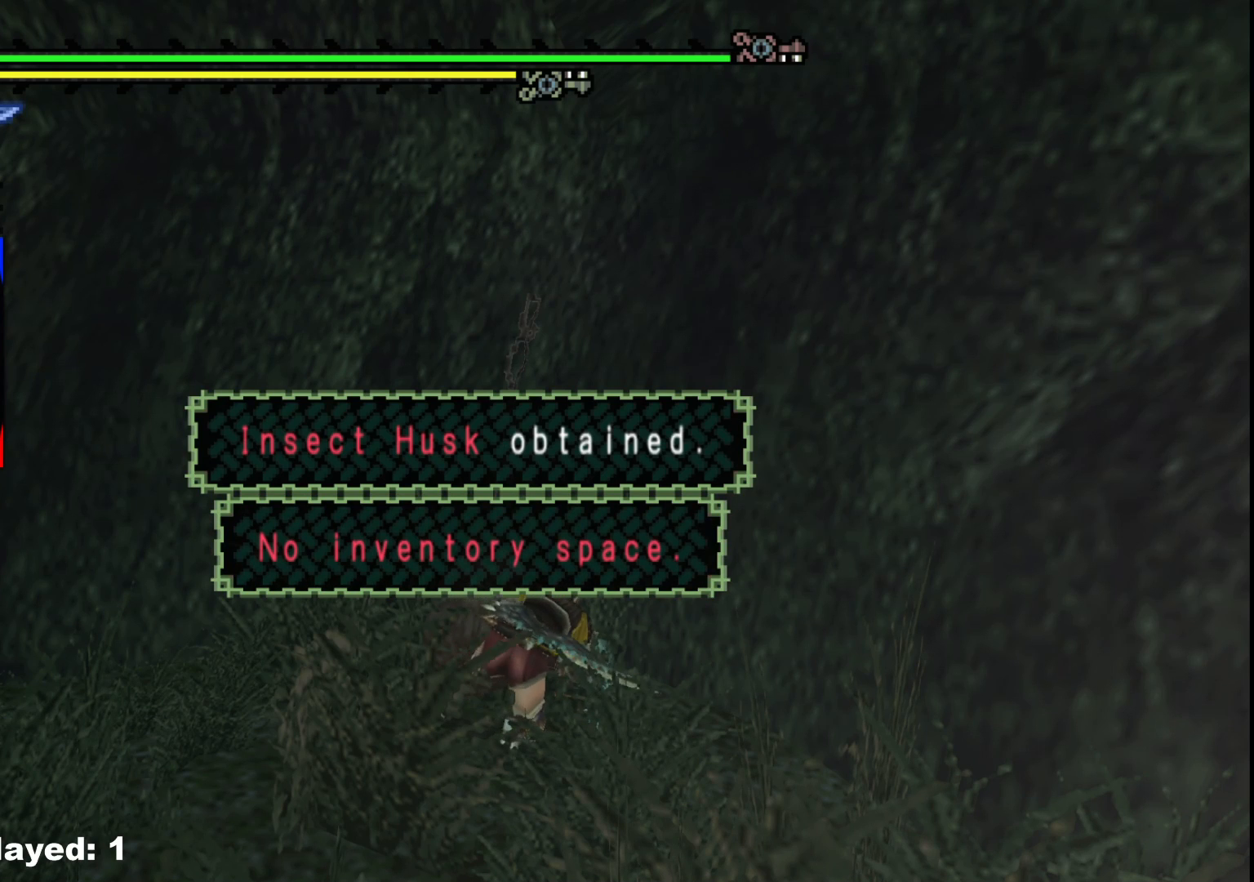
{"buttons": [], "left_stick": "center", "right_stick": "center", "events": [[67, "B", "up"], [150, "B", "down"], [250, "B", "up"]]}
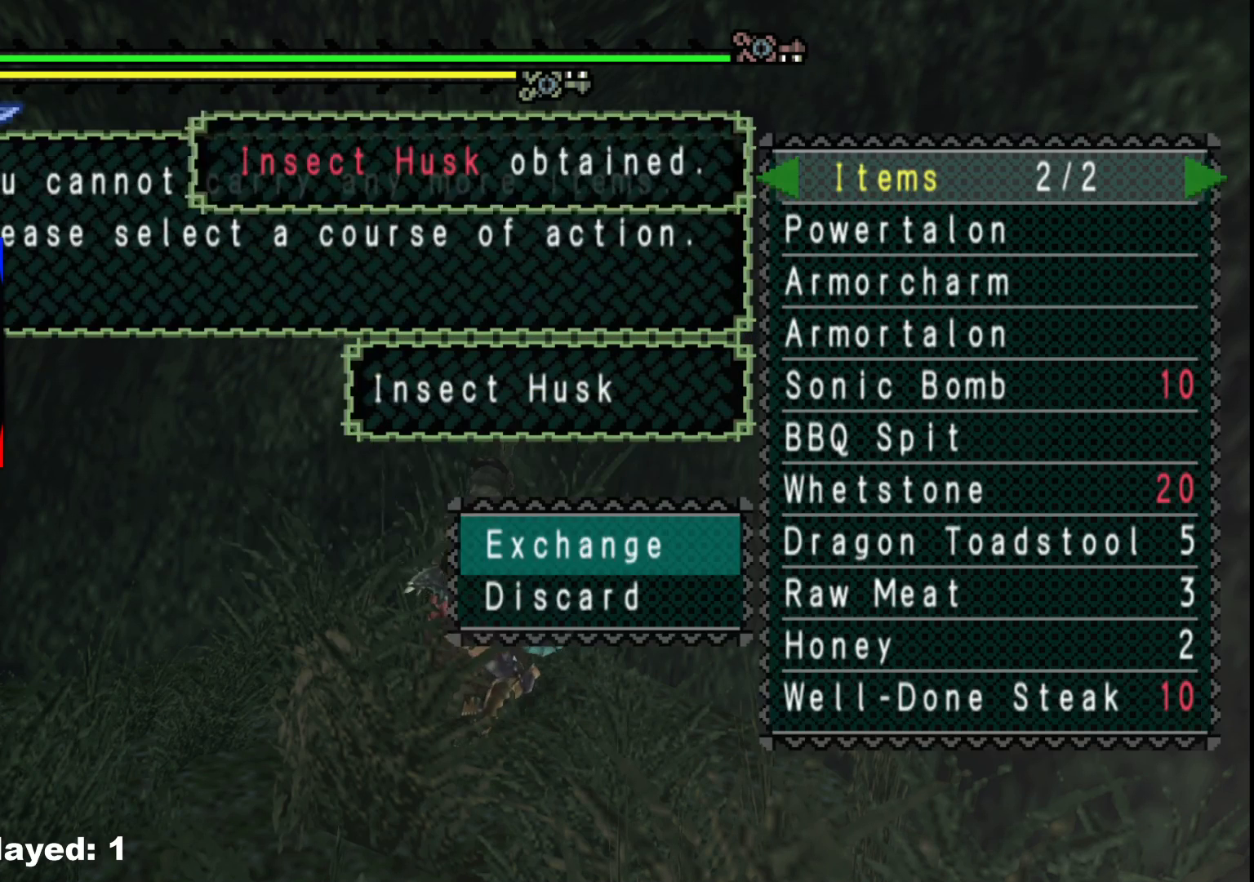
{"buttons": [], "left_stick": "center", "right_stick": "center", "events": [[267, "DPAD_DOWN", "down"], [383, "A", "down"], [383, "DPAD_DOWN", "up"], [467, "A", "up"]]}
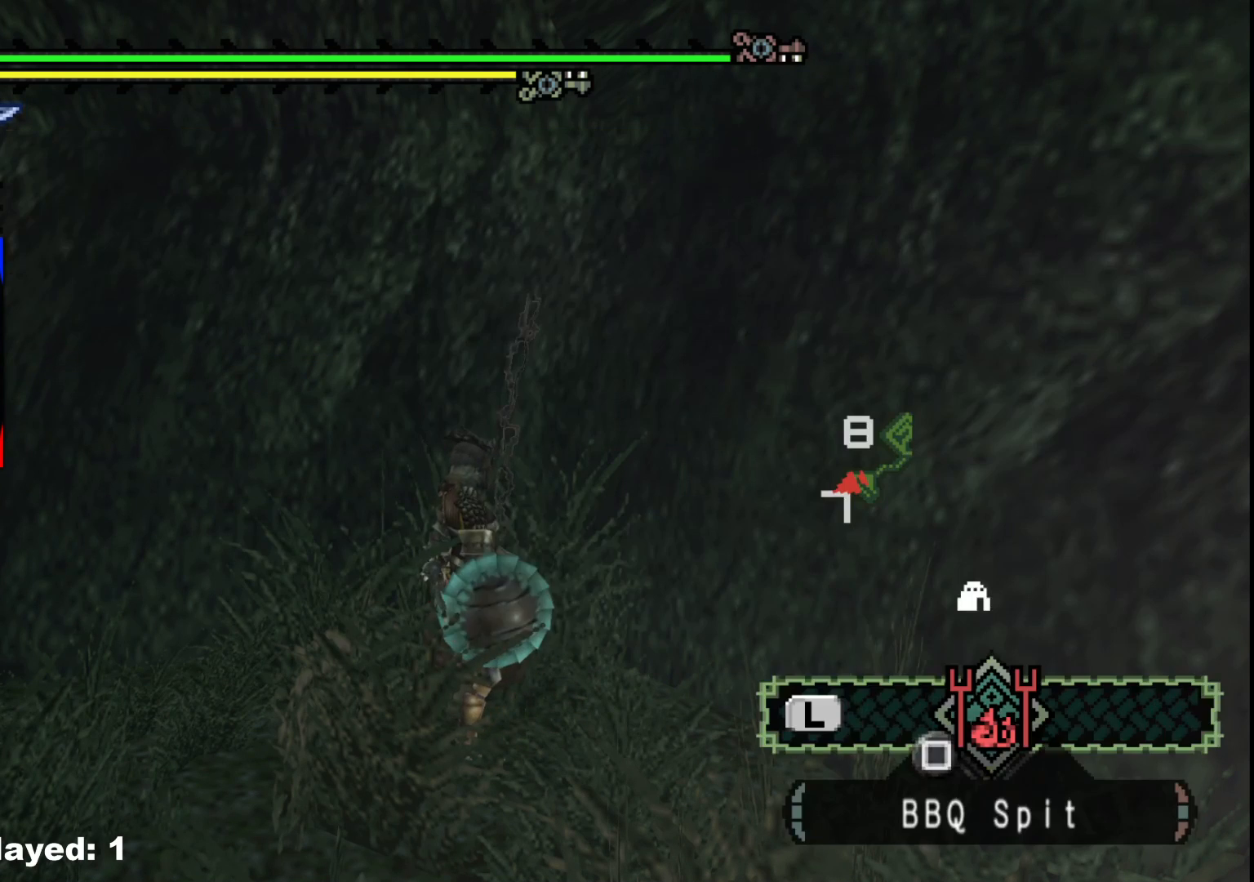
{"buttons": [], "left_stick": "center", "right_stick": "center", "events": [[117, "B", "down"], [200, "B", "up"], [283, "B", "down"], [350, "B", "up"]]}
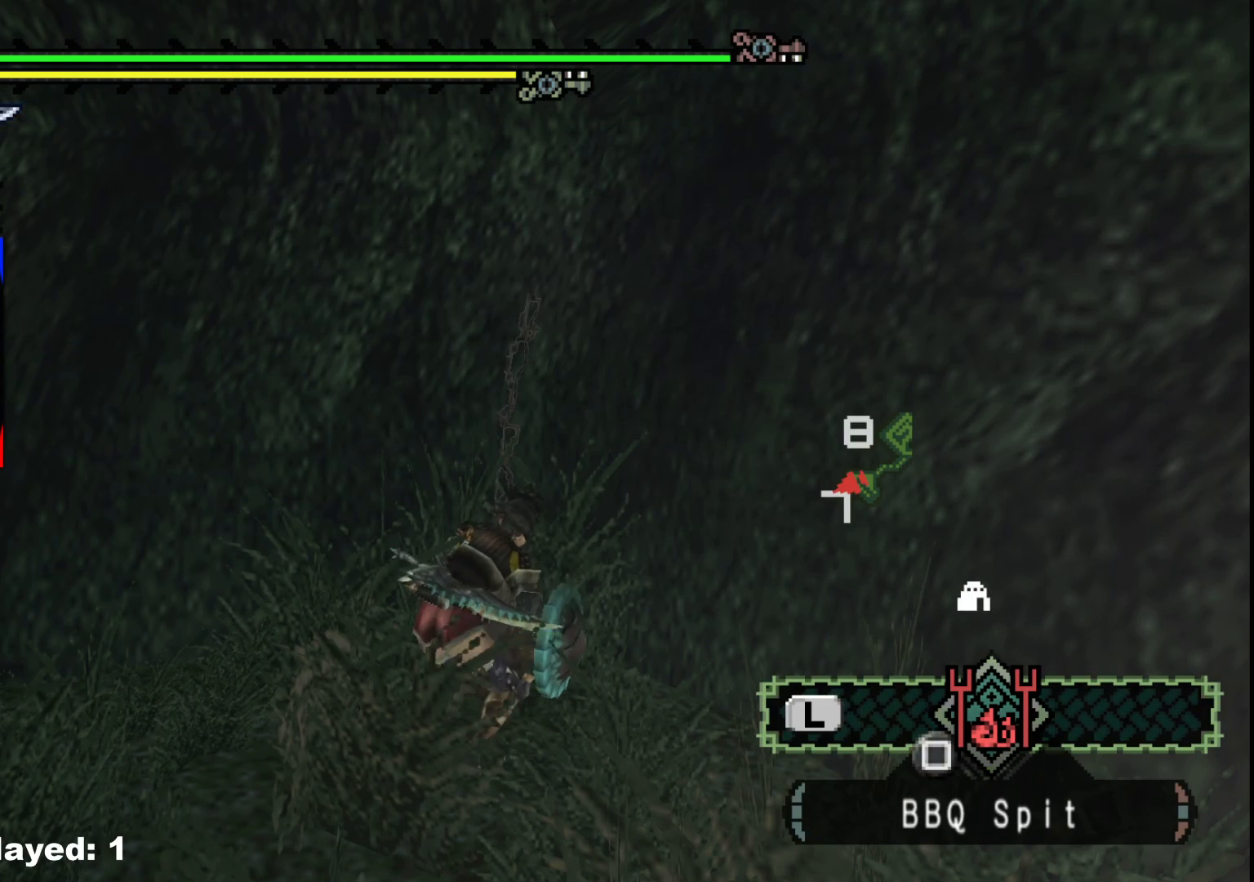
{"buttons": ["B"], "left_stick": "center", "right_stick": "center", "events": [[500, "B", "down"]]}
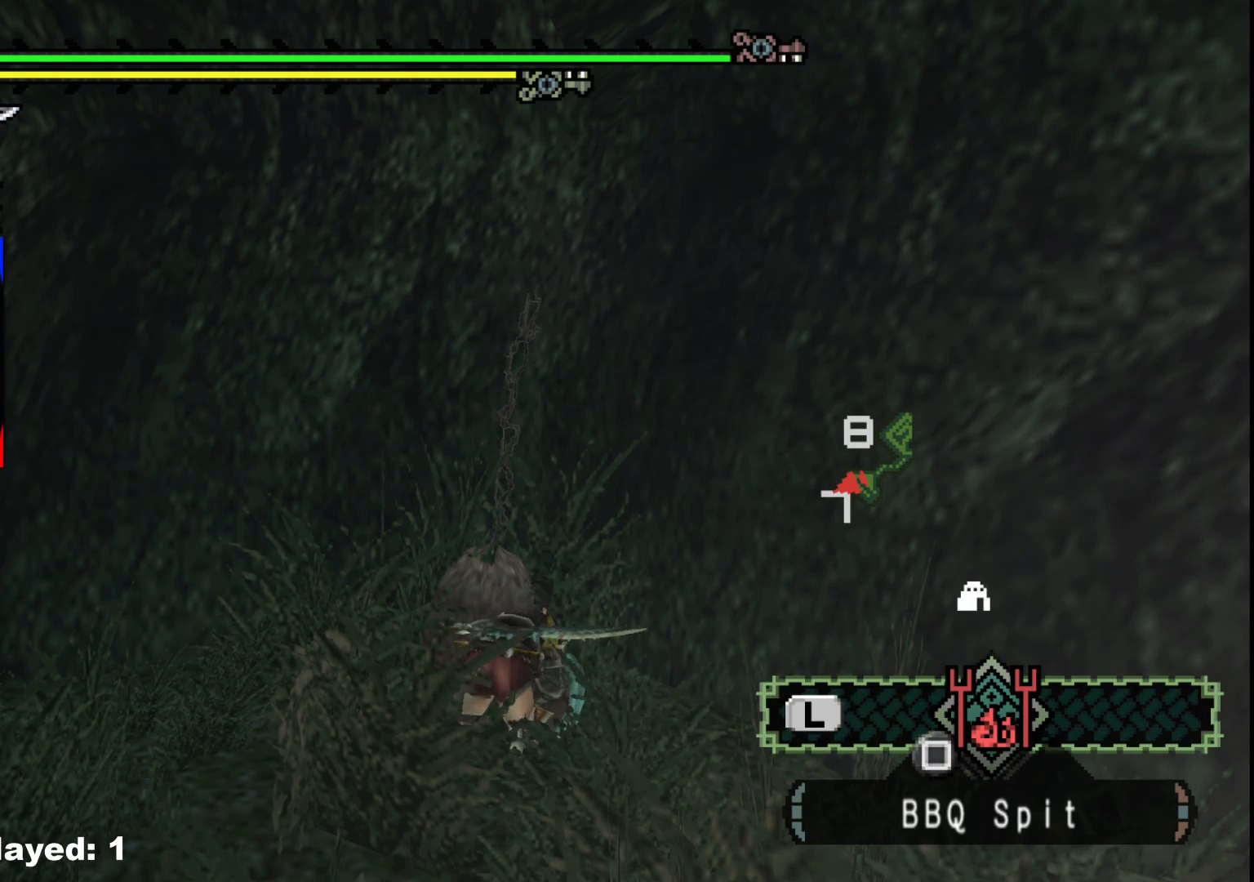
{"buttons": ["B"], "left_stick": "center", "right_stick": "center", "events": [[117, "B", "up"], [217, "B", "down"], [317, "B", "up"], [433, "B", "down"]]}
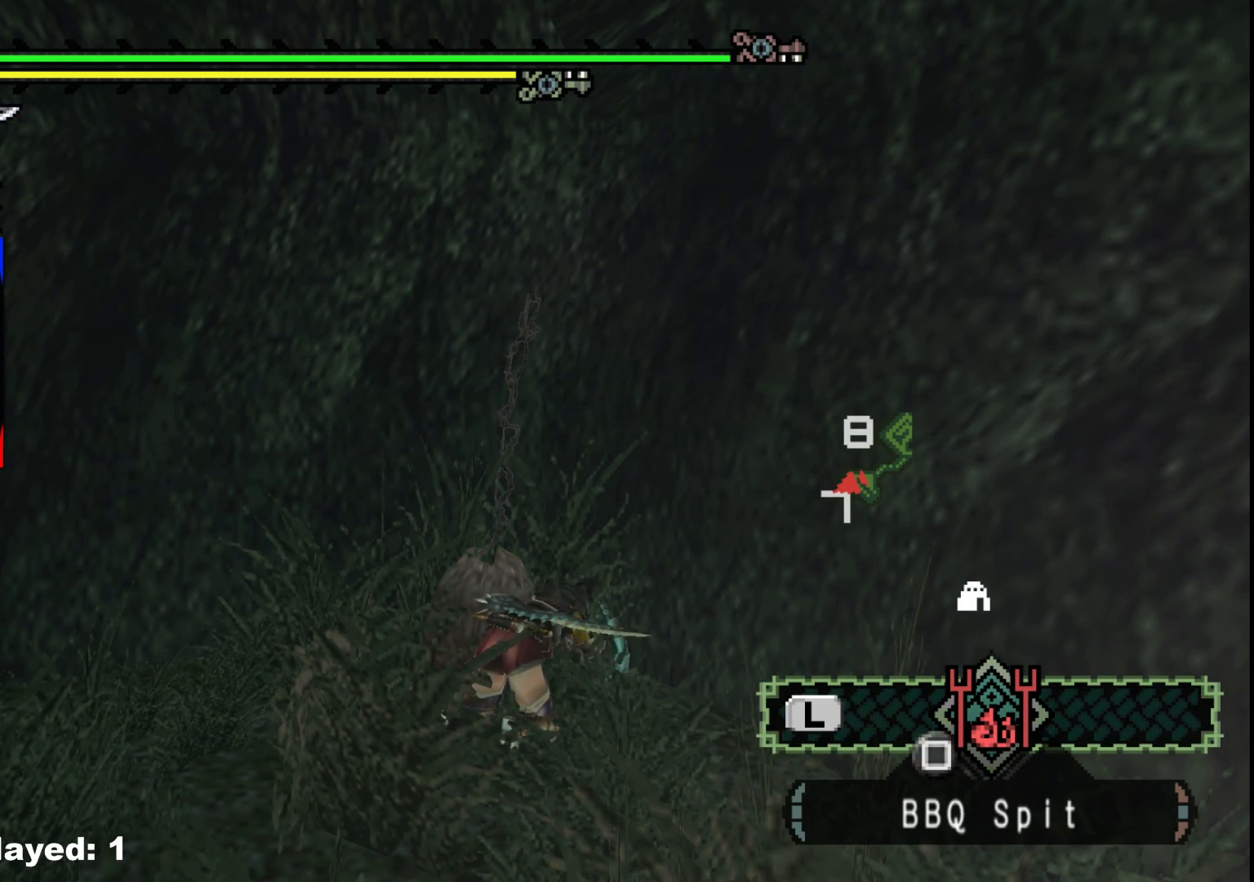
{"buttons": [], "left_stick": "center", "right_stick": "center", "events": [[50, "B", "up"], [167, "B", "down"], [283, "B", "up"], [383, "B", "down"], [500, "B", "up"]]}
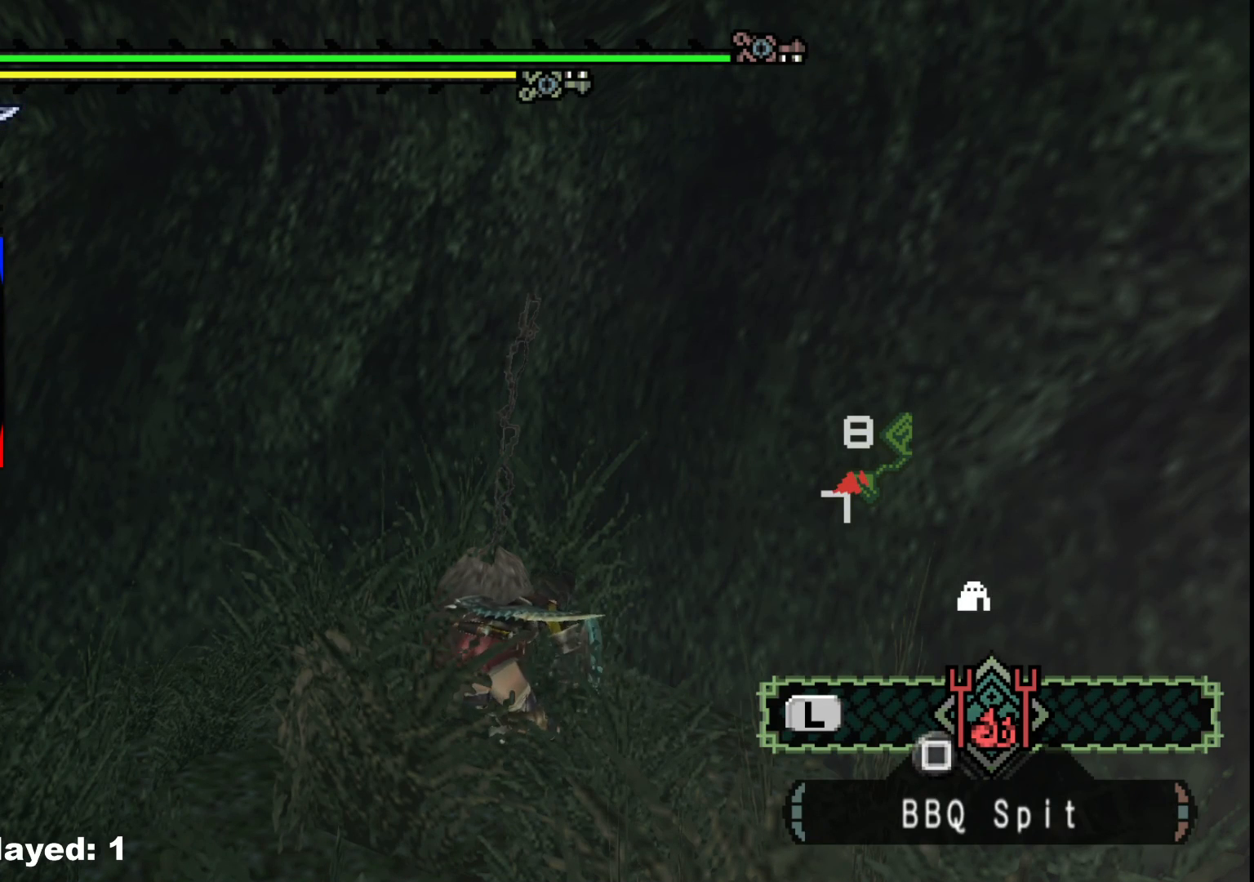
{"buttons": [], "left_stick": "center", "right_stick": "center", "events": [[100, "B", "down"], [200, "B", "up"], [317, "B", "down"], [417, "B", "up"]]}
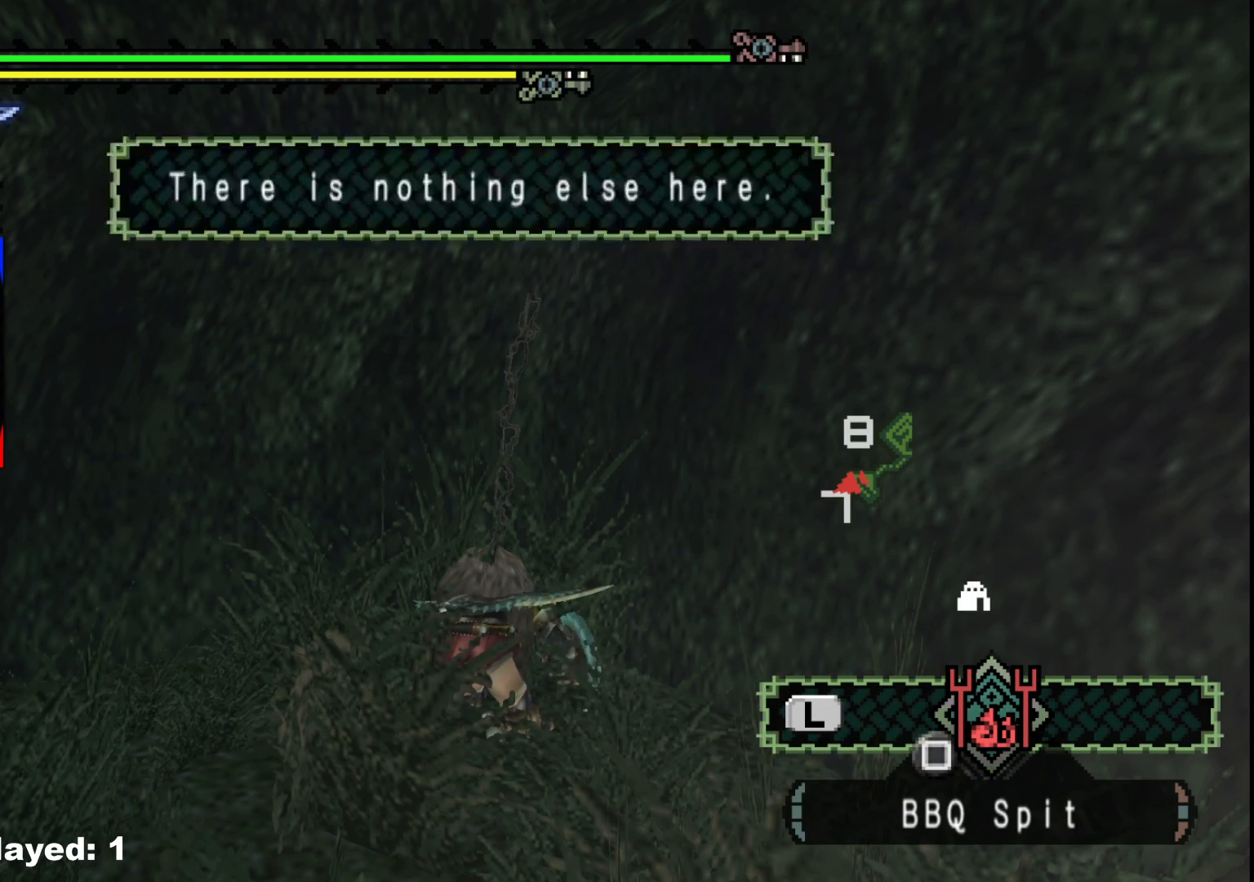
{"buttons": [], "left_stick": "center", "right_stick": "center", "events": [[33, "B", "down"], [150, "B", "up"], [267, "B", "down"], [350, "B", "up"]]}
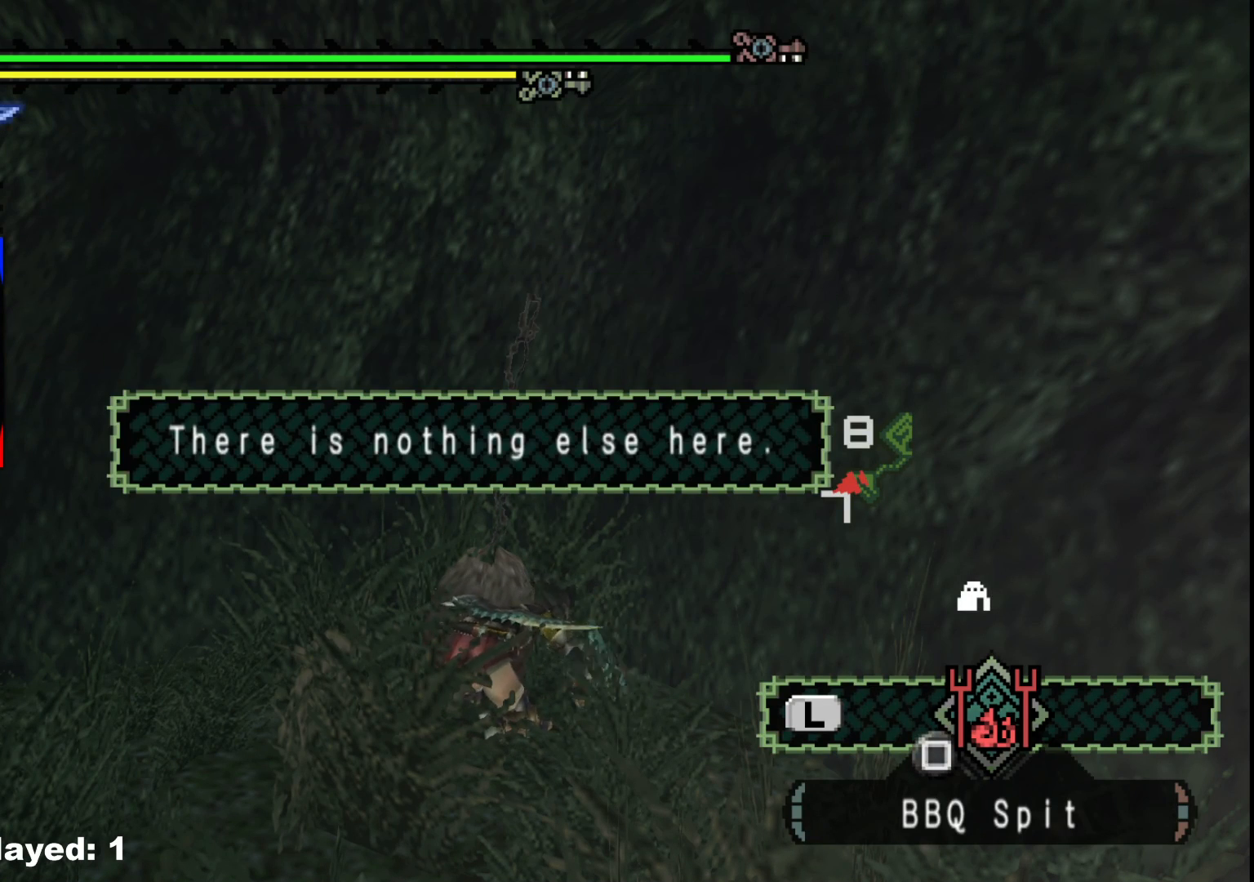
{"buttons": [], "left_stick": "left", "right_stick": "center", "events": [[250, "left_stick", "left"]]}
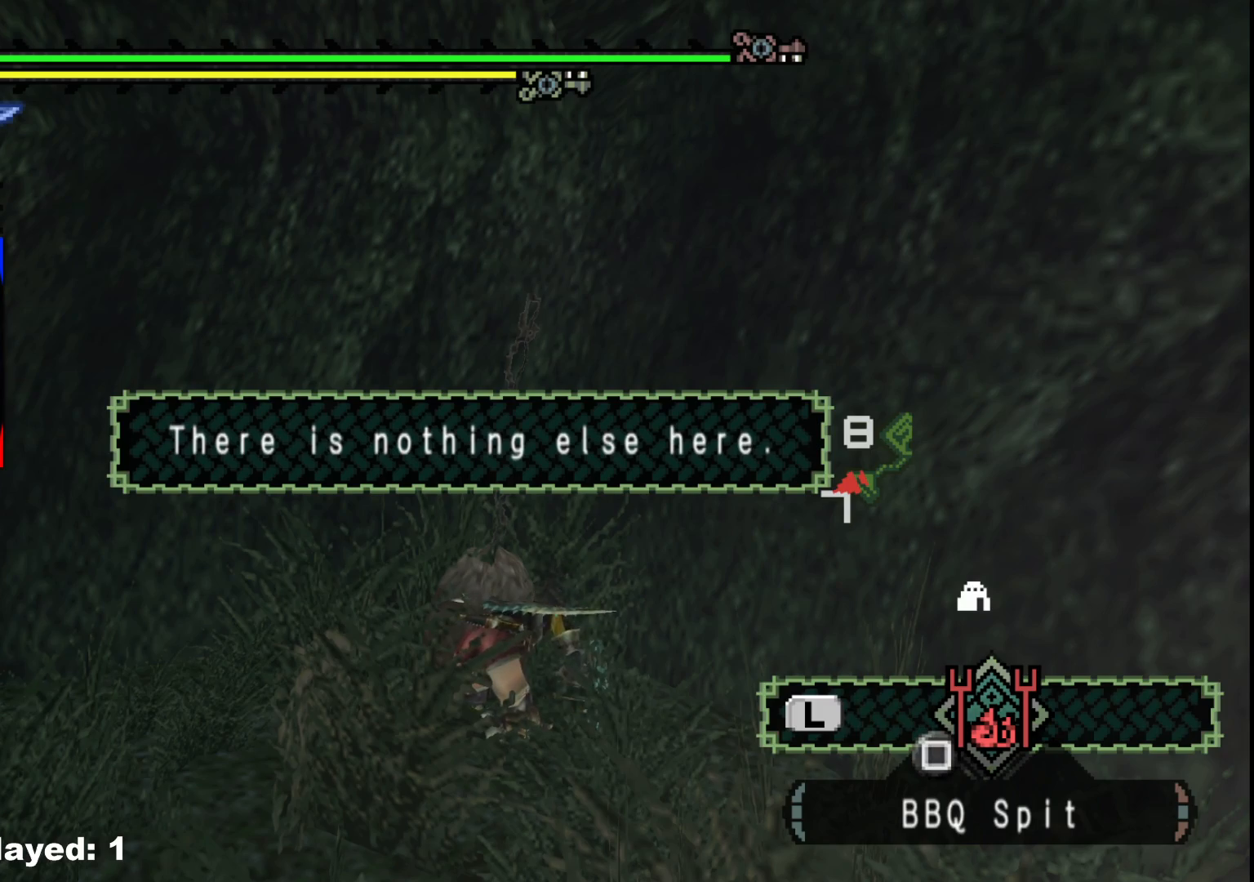
{"buttons": [], "left_stick": "left", "right_stick": "center", "events": []}
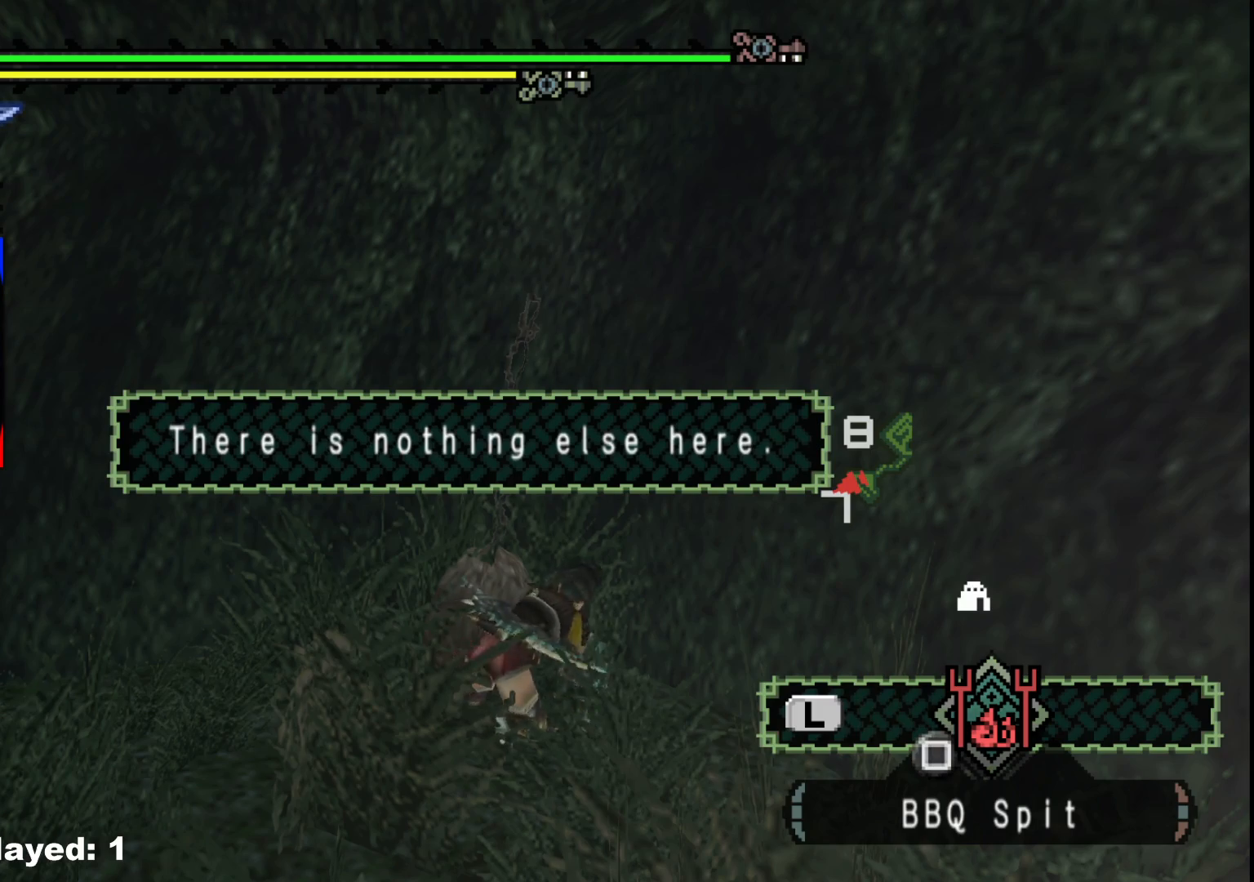
{"buttons": [], "left_stick": "left", "right_stick": "center", "events": [[33, "right_stick", "left"], [300, "right_stick", "center"]]}
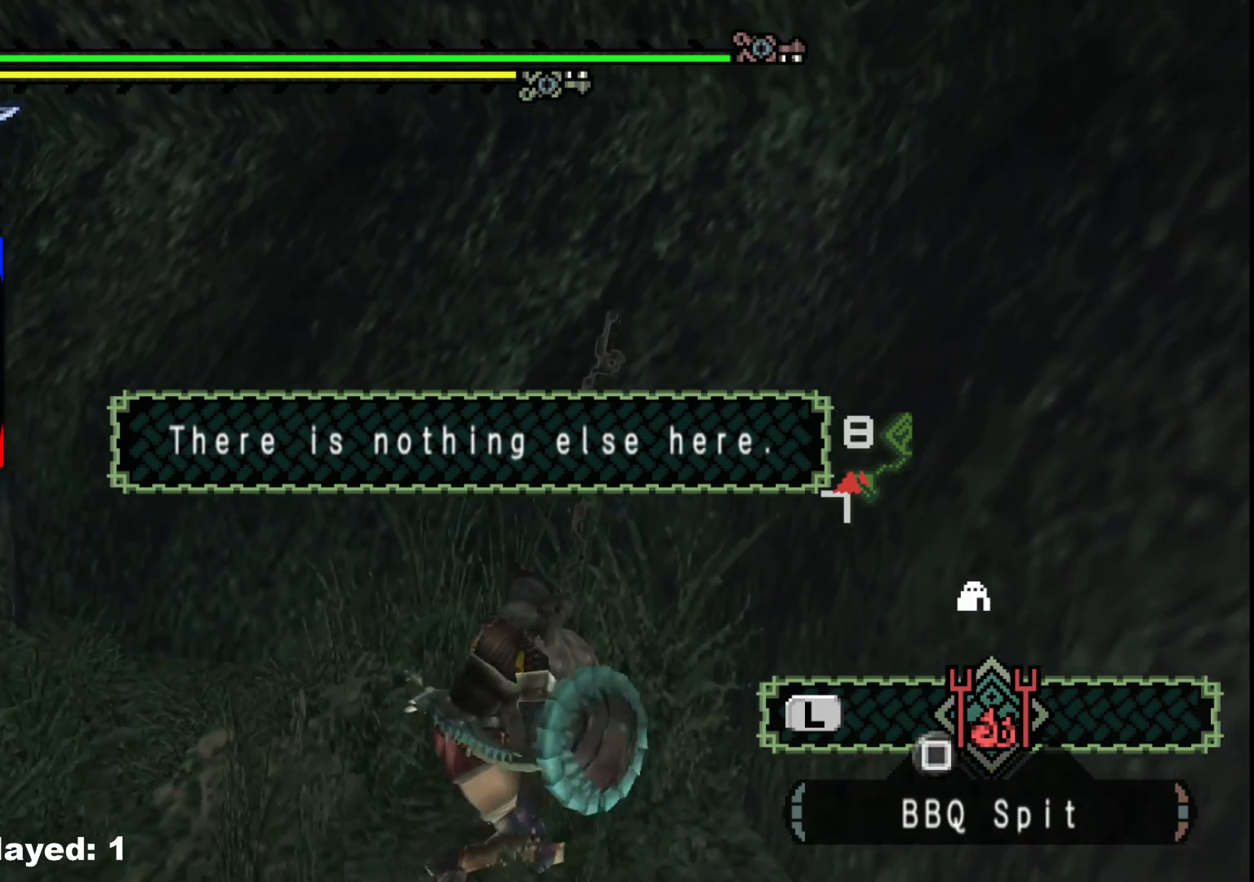
{"buttons": [], "left_stick": "up-left", "right_stick": "left", "events": [[183, "right_stick", "left"], [467, "left_stick", "up-left"]]}
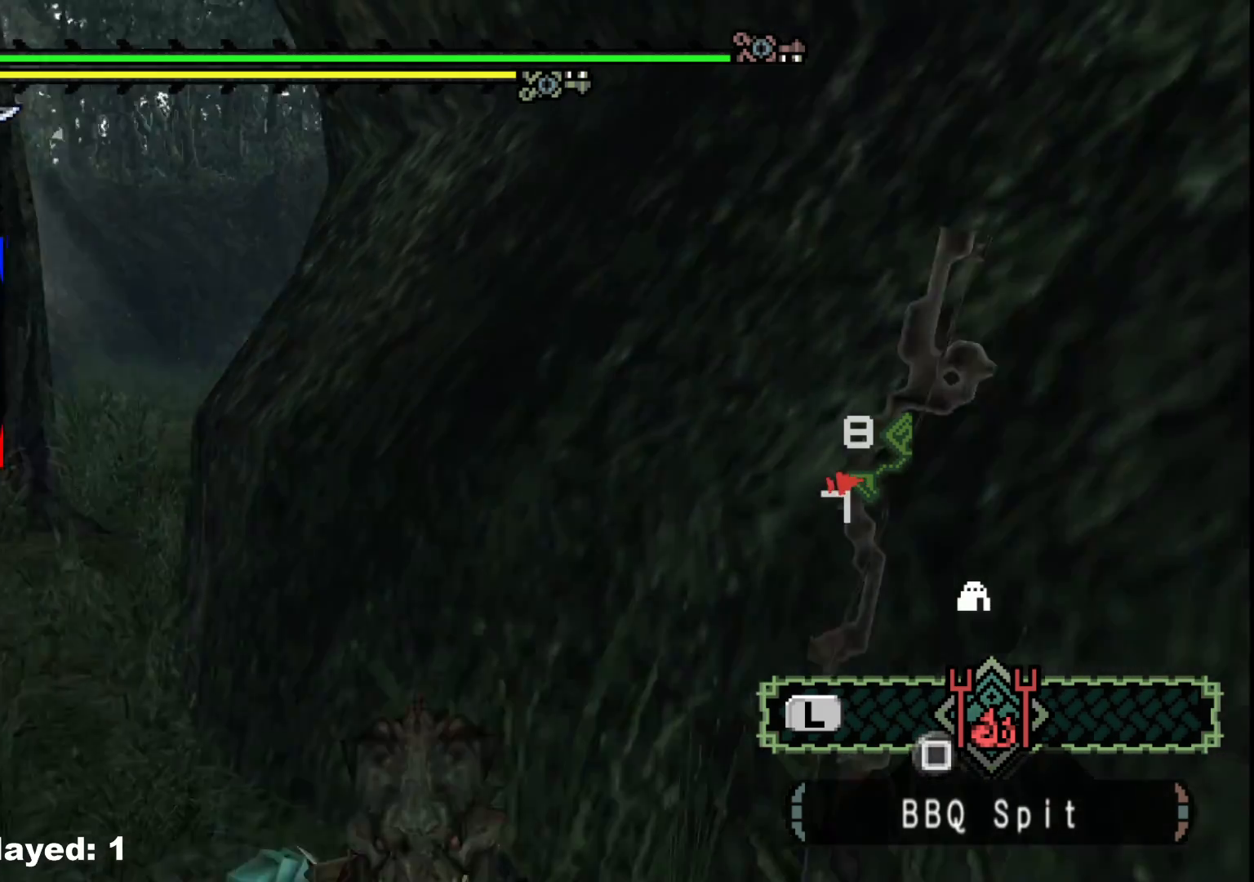
{"buttons": ["R1"], "left_stick": "up", "right_stick": "center", "events": [[167, "left_stick", "up"], [183, "R1", "down"], [350, "right_stick", "center"]]}
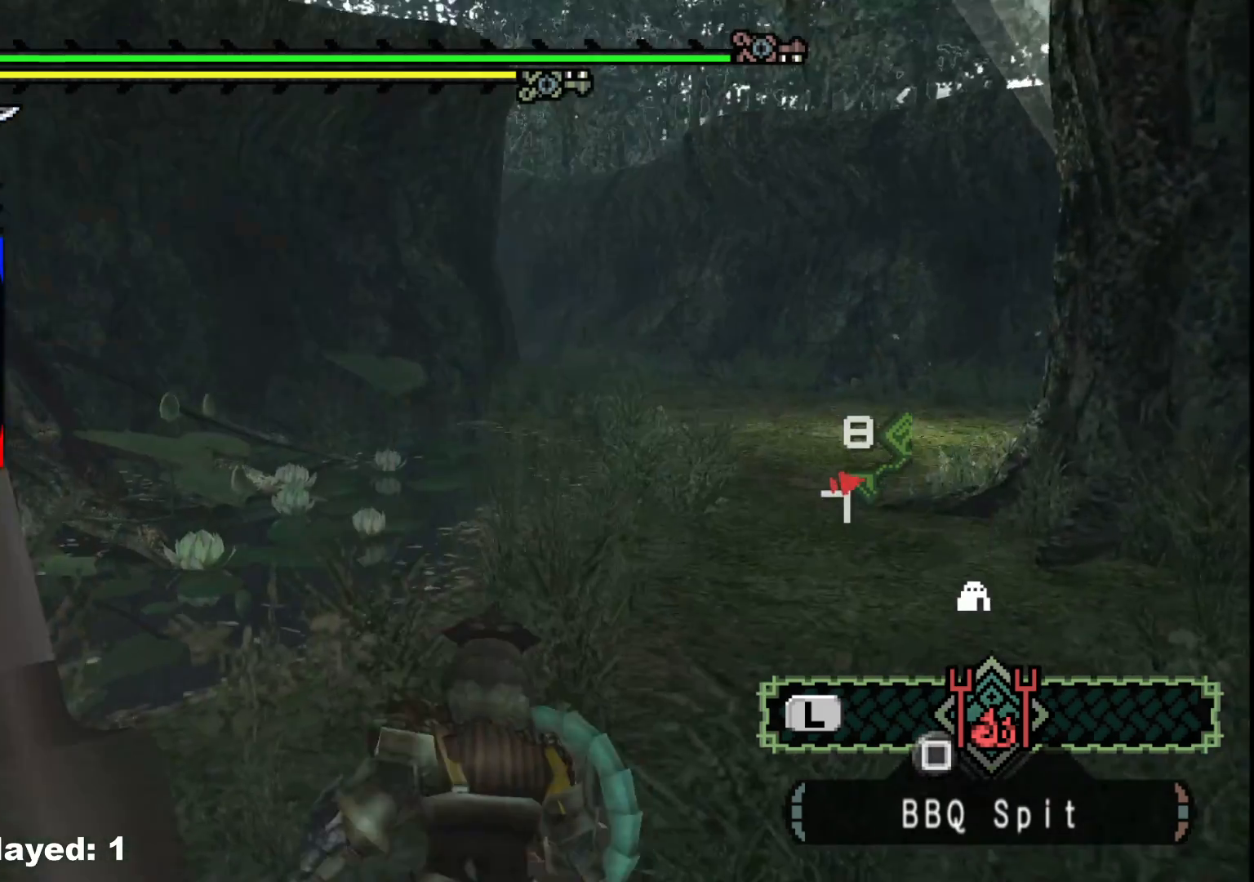
{"buttons": ["R1"], "left_stick": "up", "right_stick": "center", "events": []}
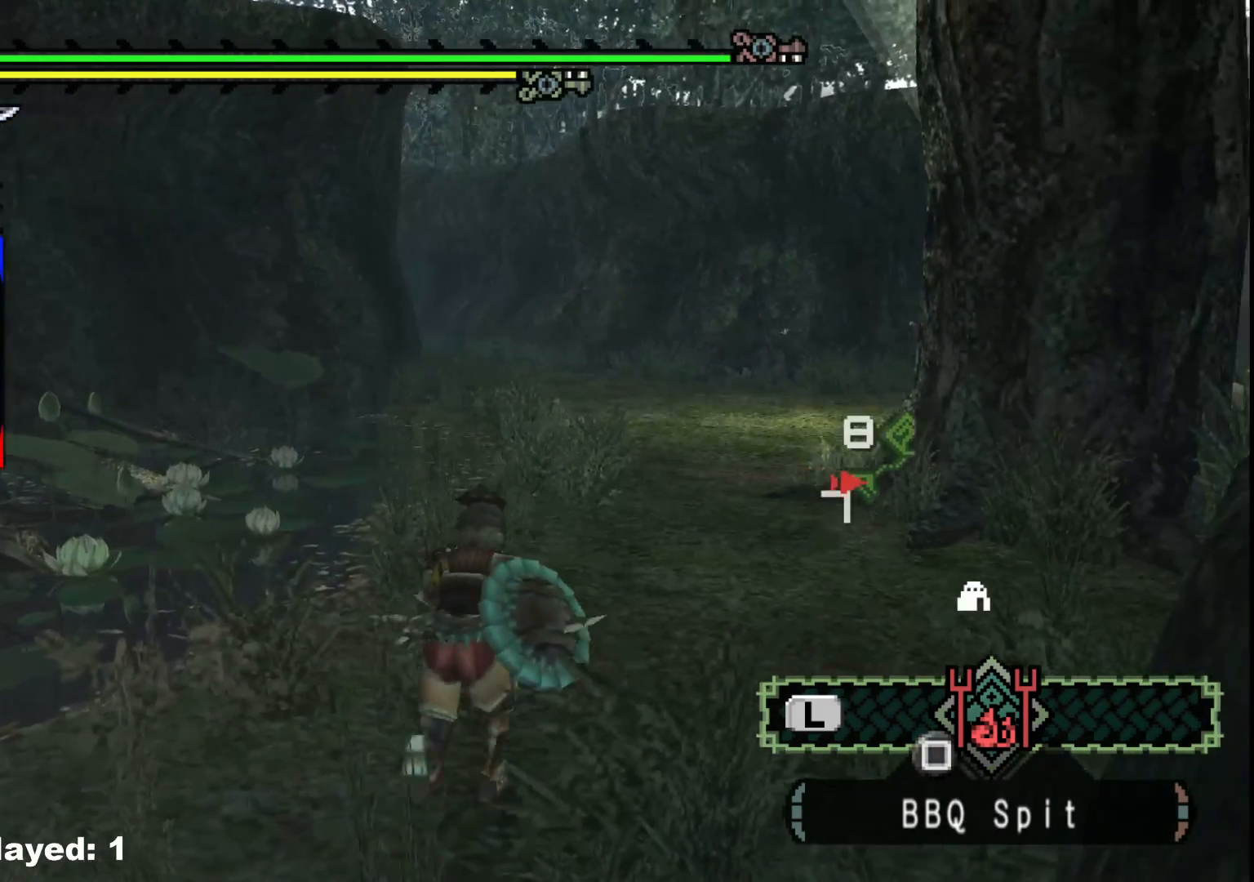
{"buttons": ["R1"], "left_stick": "up", "right_stick": "center", "events": [[83, "left_stick", "up-left"], [250, "left_stick", "up"]]}
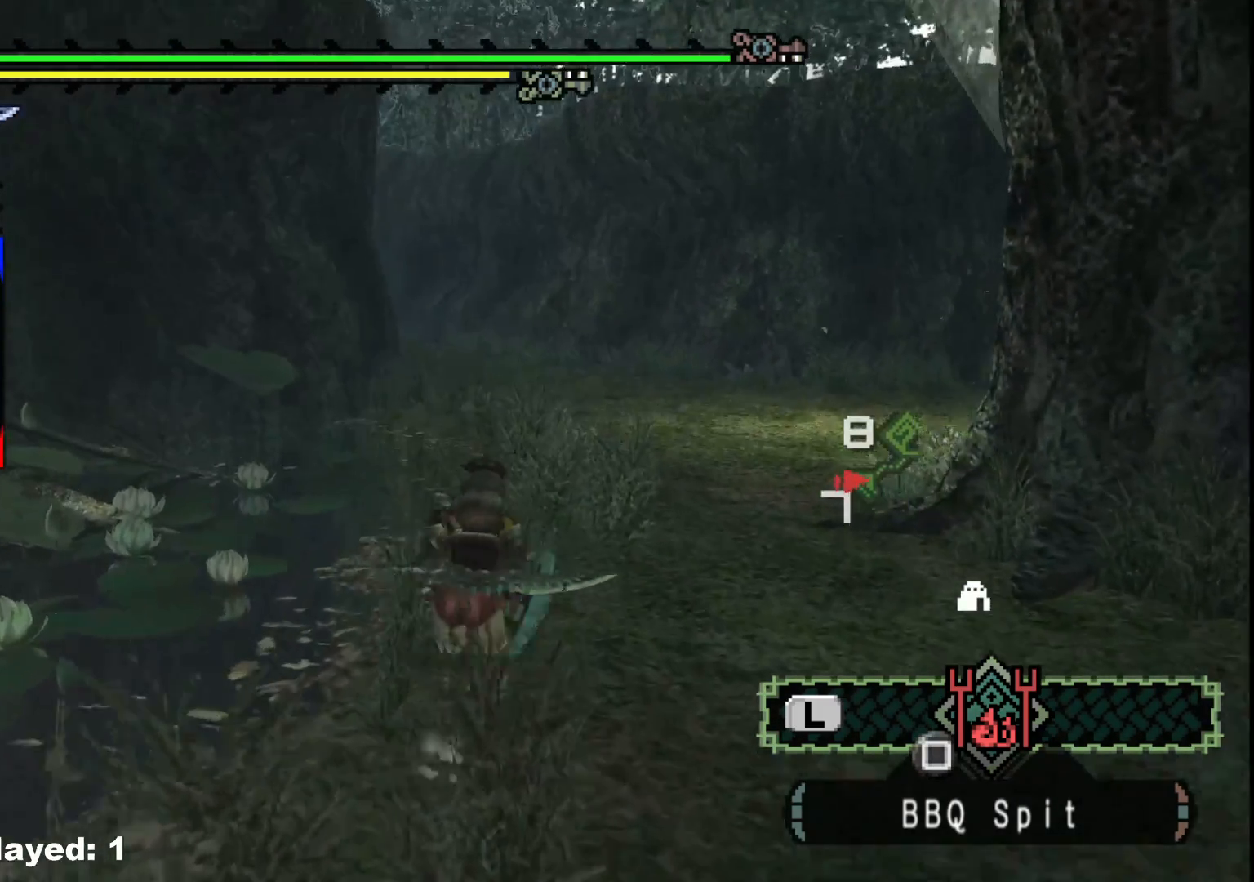
{"buttons": ["R1"], "left_stick": "up", "right_stick": "center", "events": []}
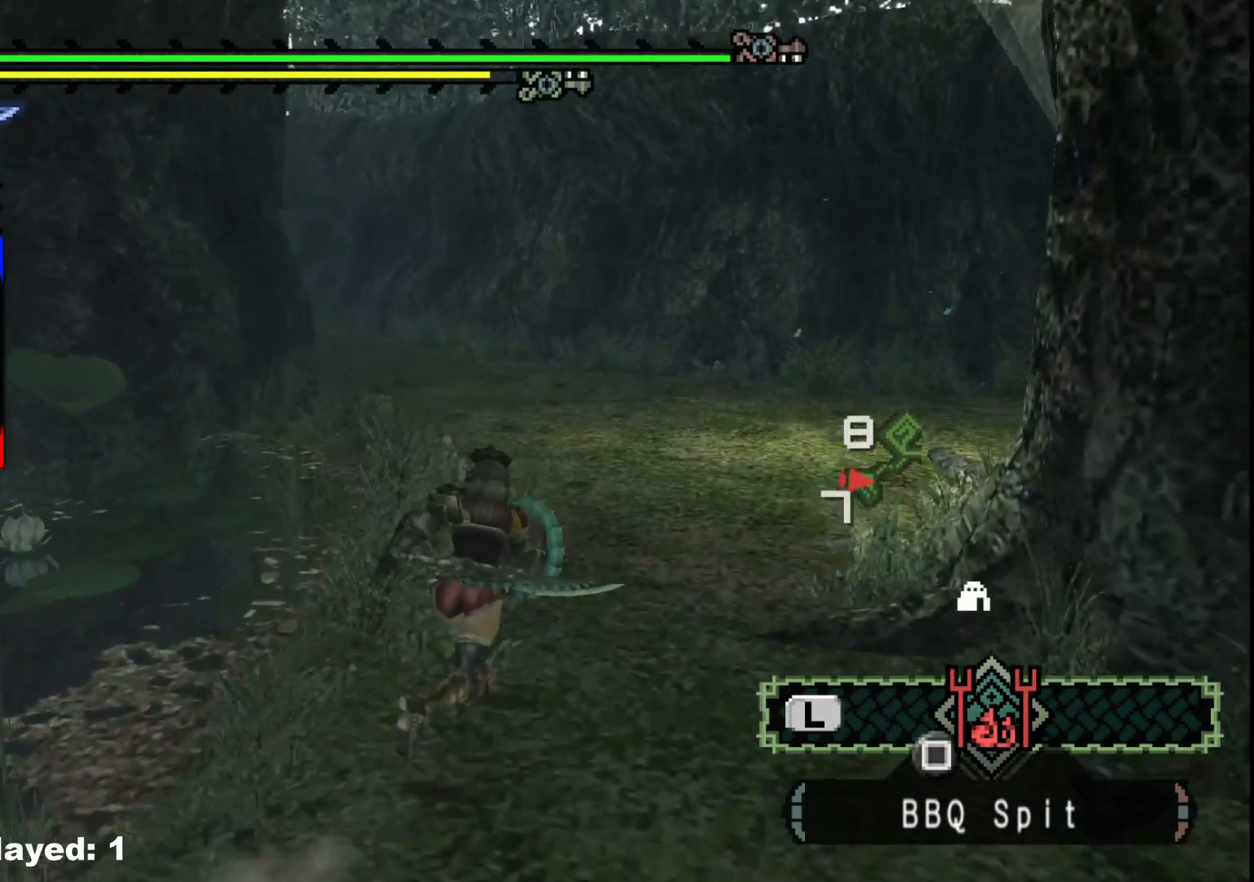
{"buttons": ["R1"], "left_stick": "up", "right_stick": "center", "events": []}
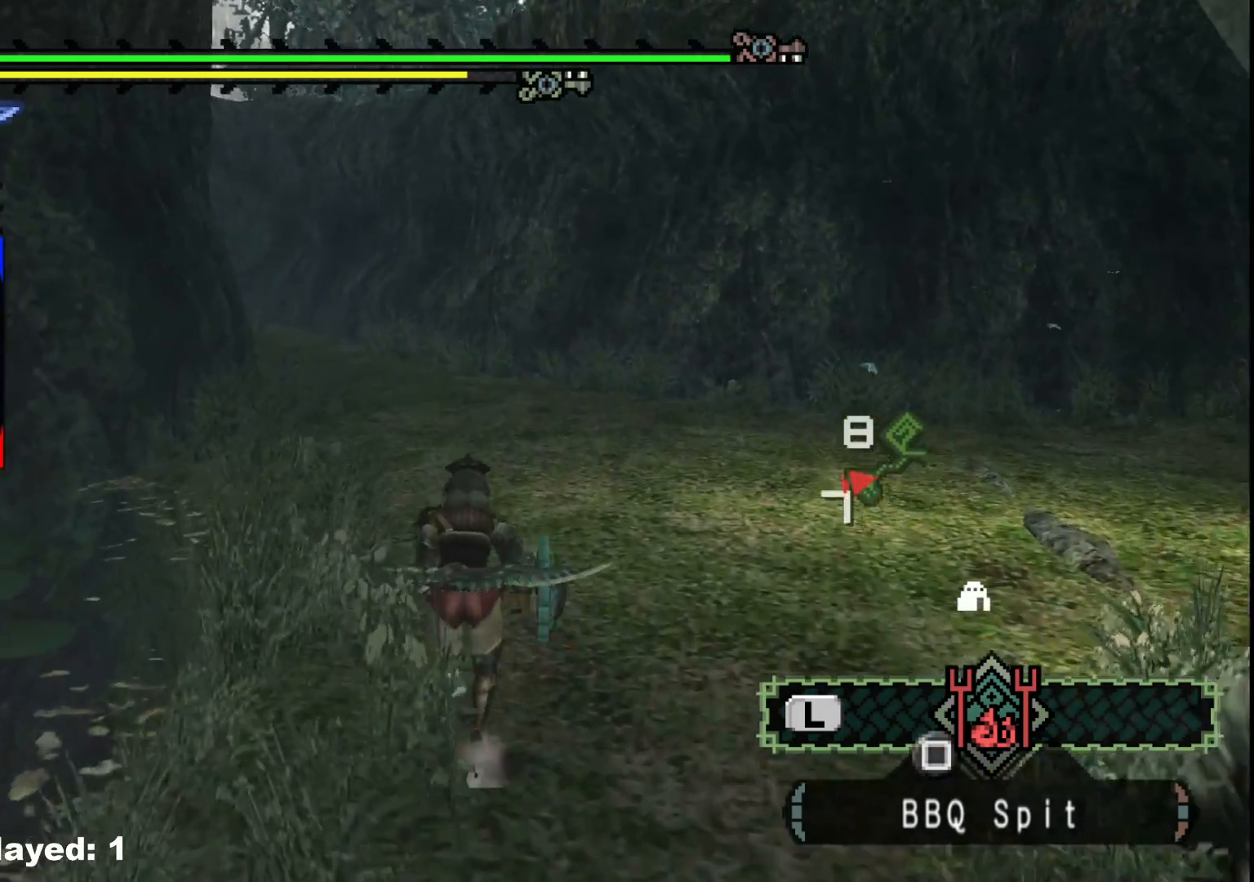
{"buttons": ["R1"], "left_stick": "up", "right_stick": "center", "events": []}
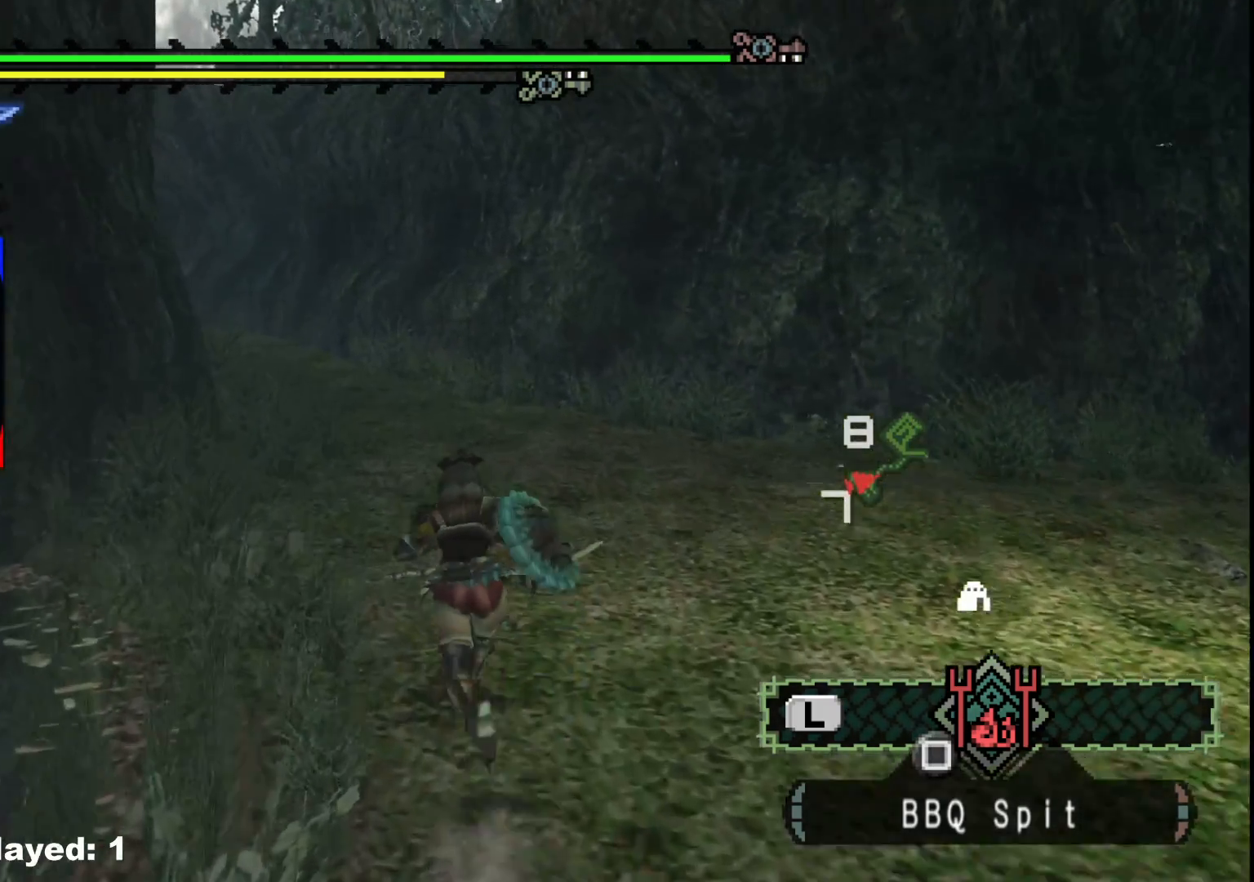
{"buttons": ["R1"], "left_stick": "up", "right_stick": "center", "events": []}
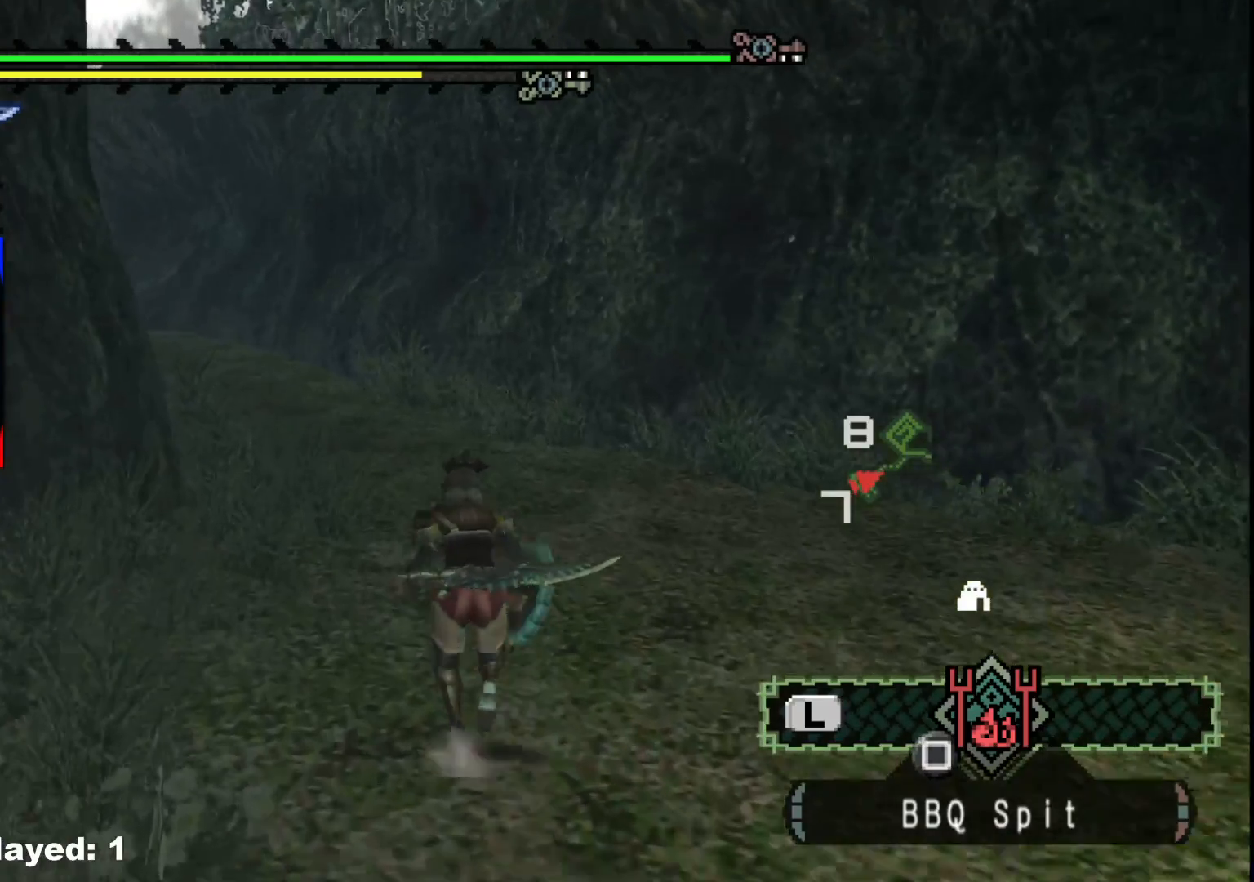
{"buttons": ["R1"], "left_stick": "up", "right_stick": "center", "events": []}
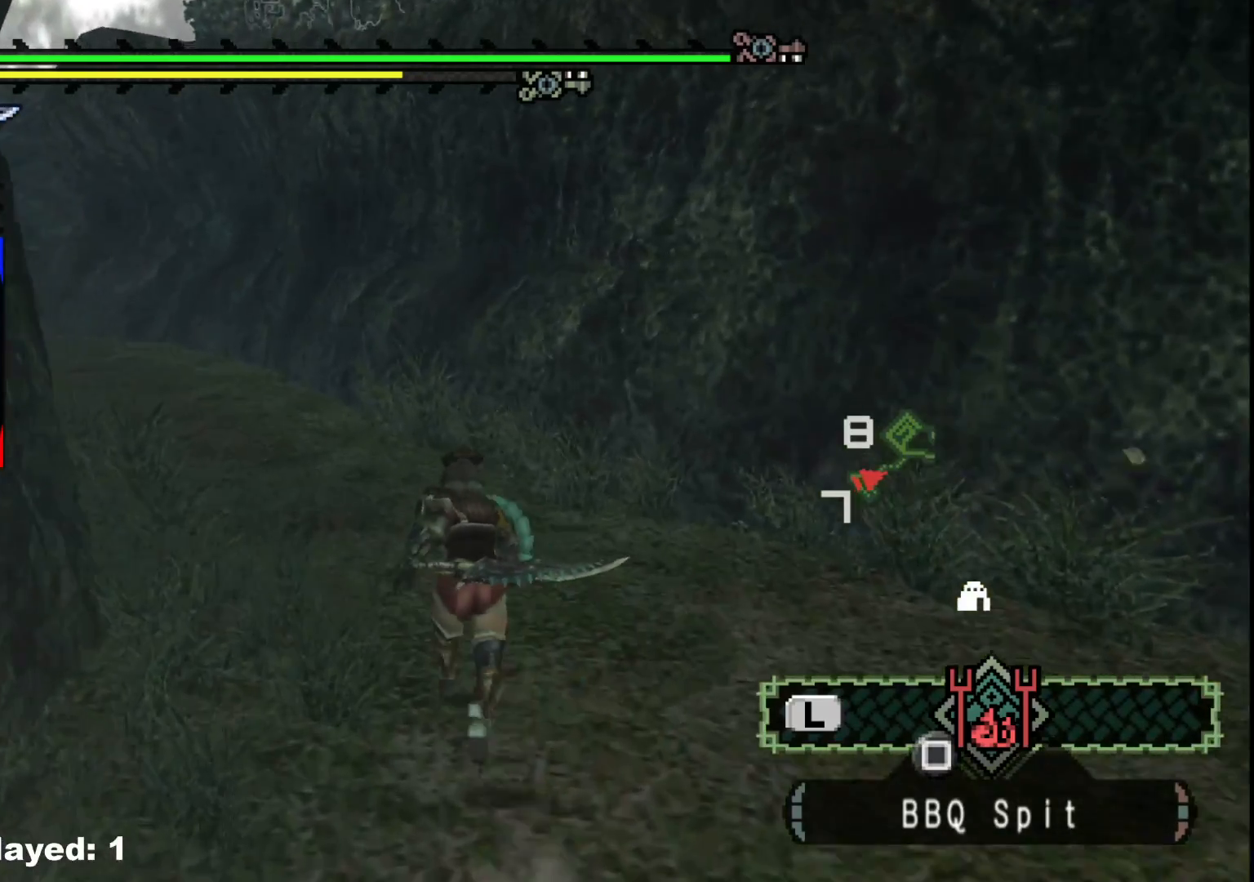
{"buttons": ["R1"], "left_stick": "up", "right_stick": "center", "events": []}
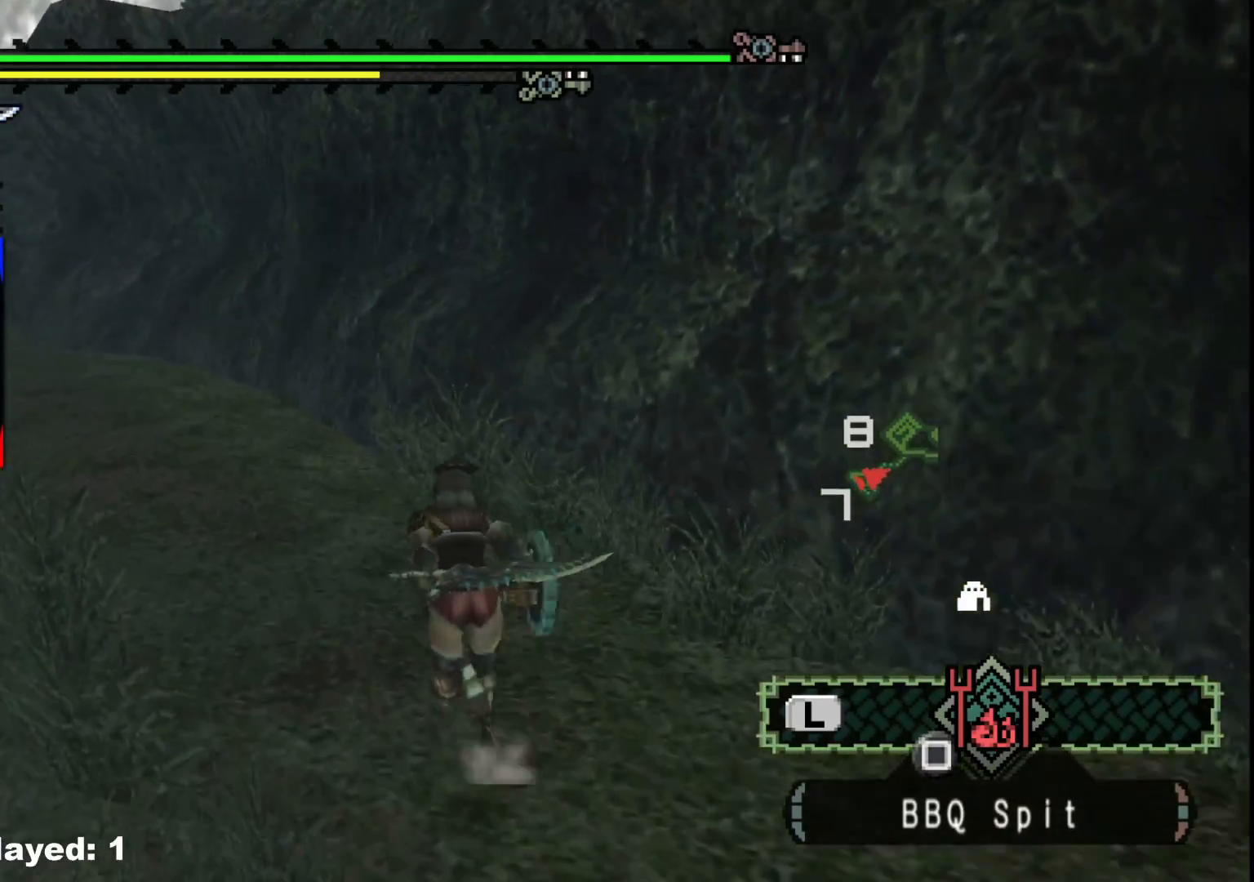
{"buttons": ["R1"], "left_stick": "up-left", "right_stick": "center", "events": [[383, "left_stick", "up-left"]]}
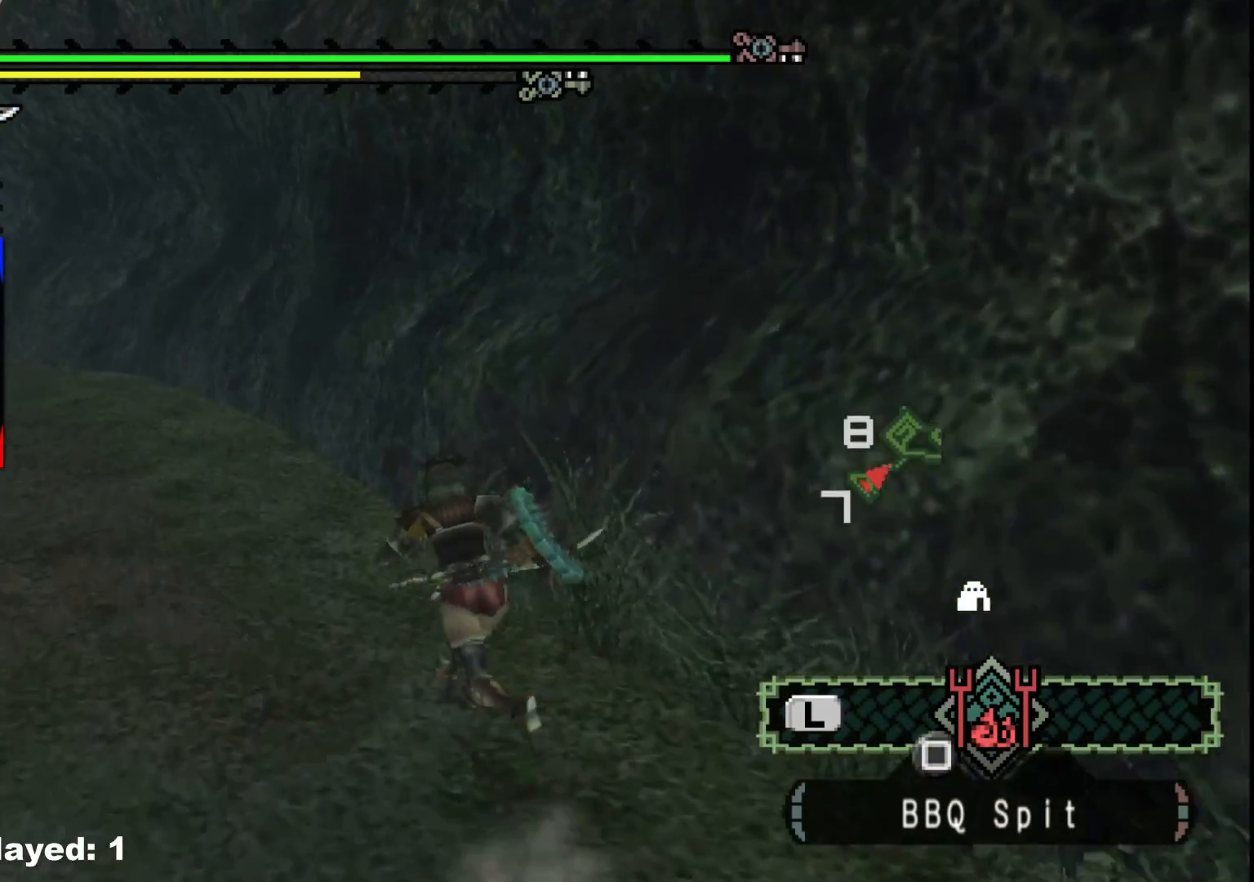
{"buttons": ["R1"], "left_stick": "up-left", "right_stick": "center", "events": []}
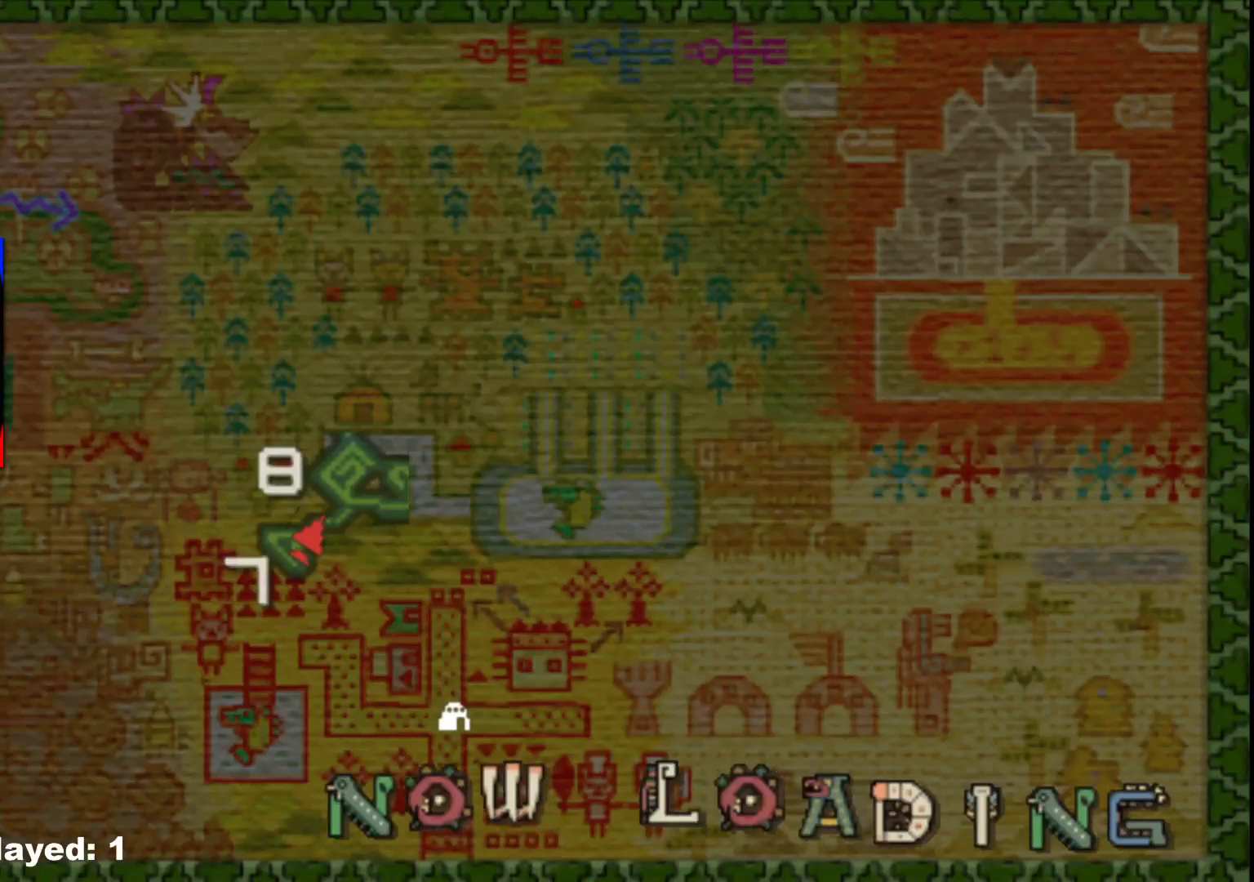
{"buttons": ["R1"], "left_stick": "up", "right_stick": "center", "events": [[500, "left_stick", "up"]]}
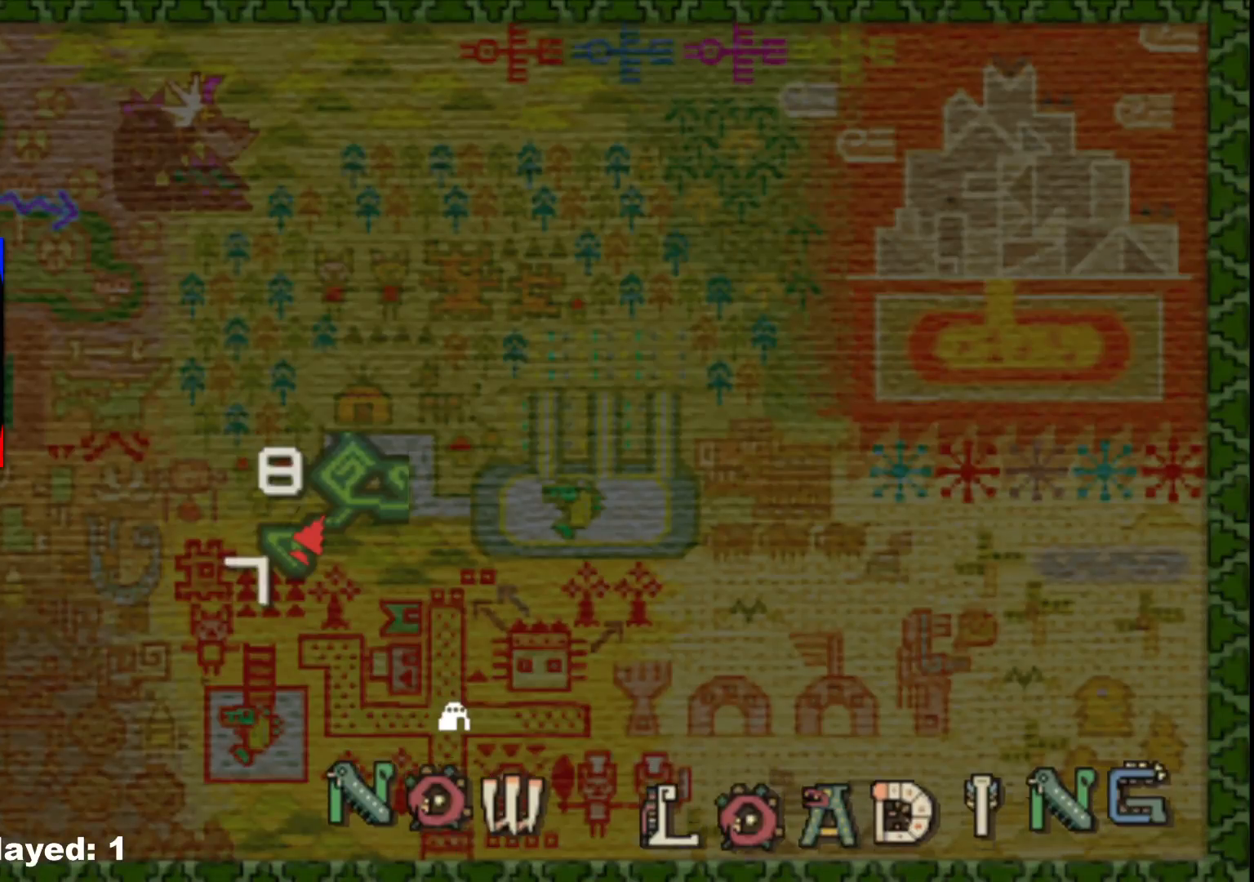
{"buttons": [], "left_stick": "center", "right_stick": "center", "events": [[17, "R1", "up"], [317, "left_stick", "center"]]}